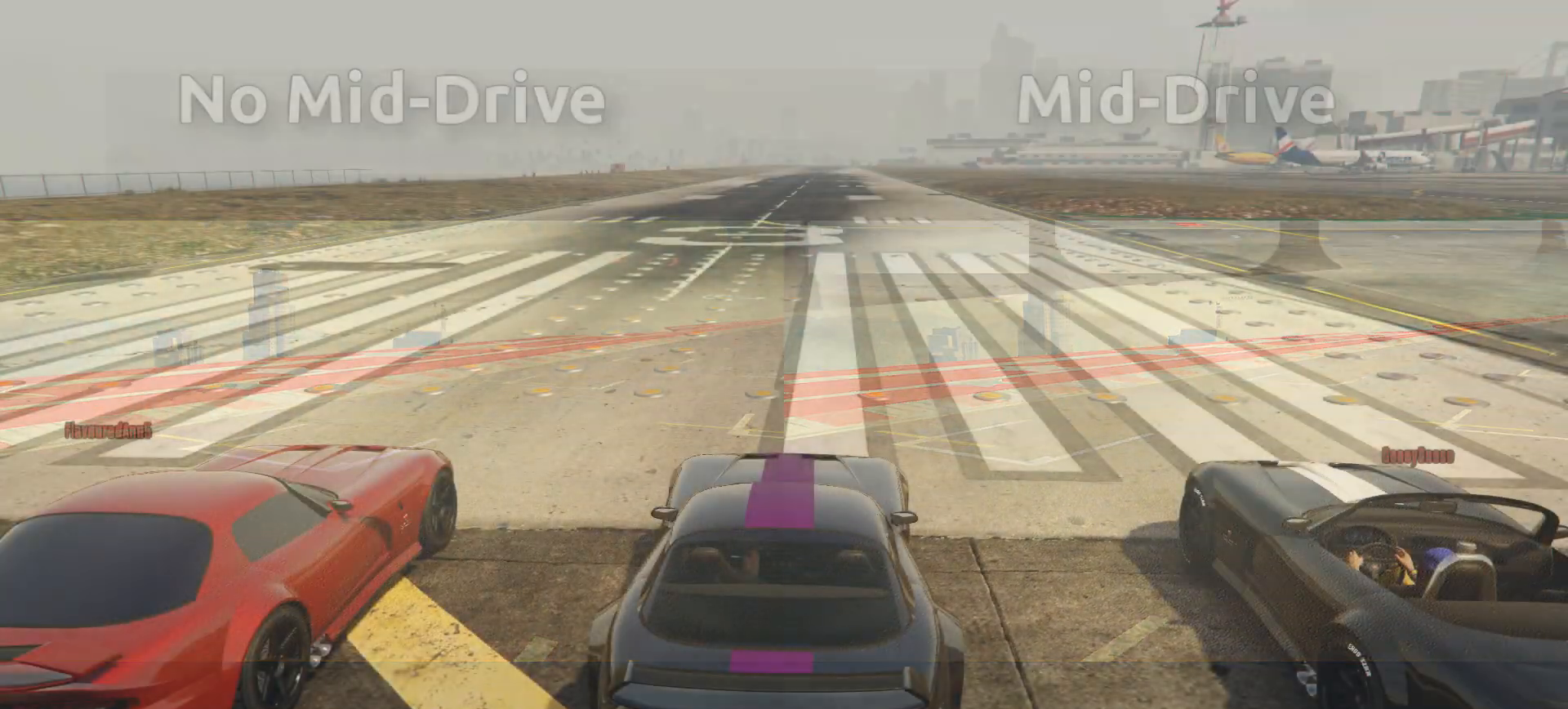
Gameplay with a controller (Xbox layout); each line is a JSON object with the inputs held at the frame after it. "events" lists button and stick changes between this image and that frame as [ms after this image, input, new state], when the widget could be followed in between. Not read: R2.
{"buttons": [], "left_stick": "center", "right_stick": "center", "events": [[67, "R1", "up"]]}
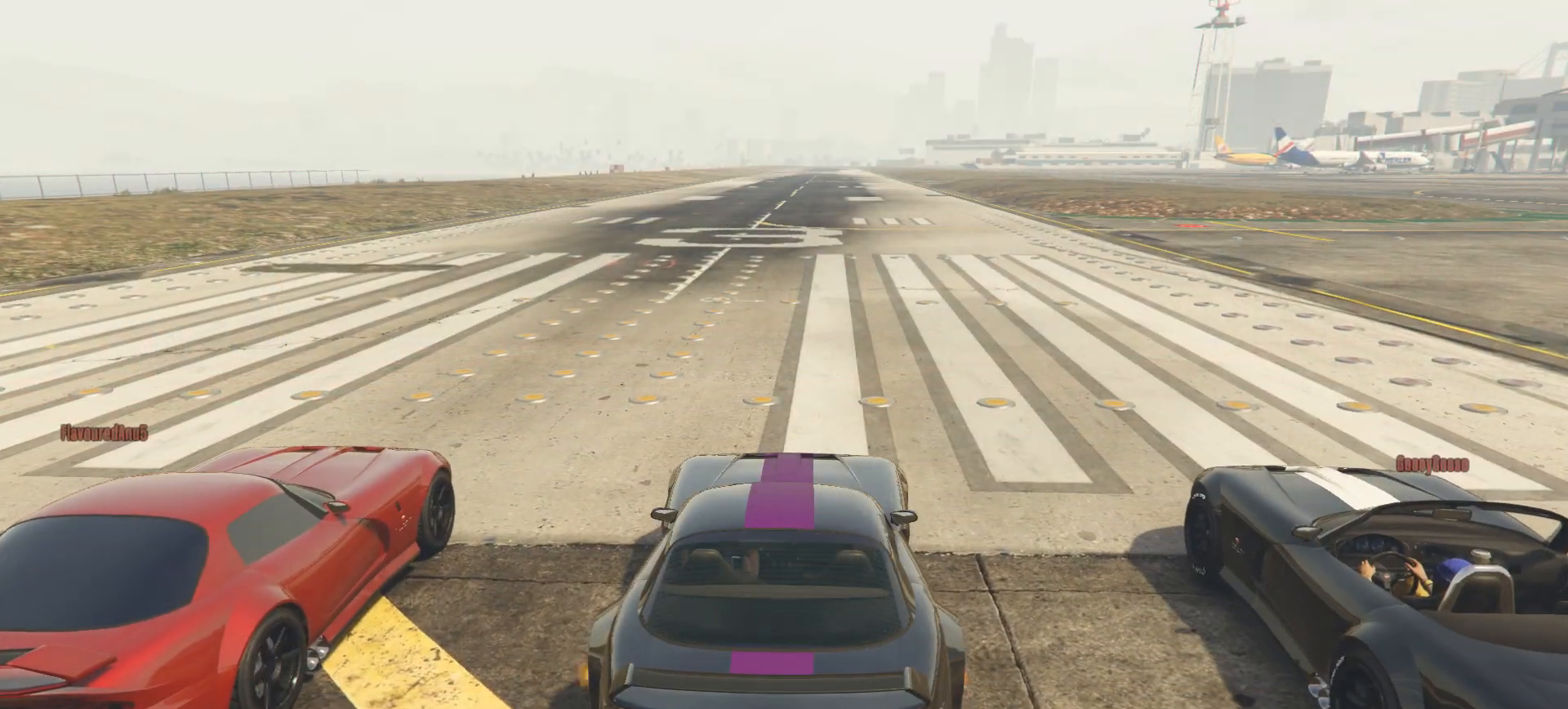
{"buttons": [], "left_stick": "center", "right_stick": "center", "events": []}
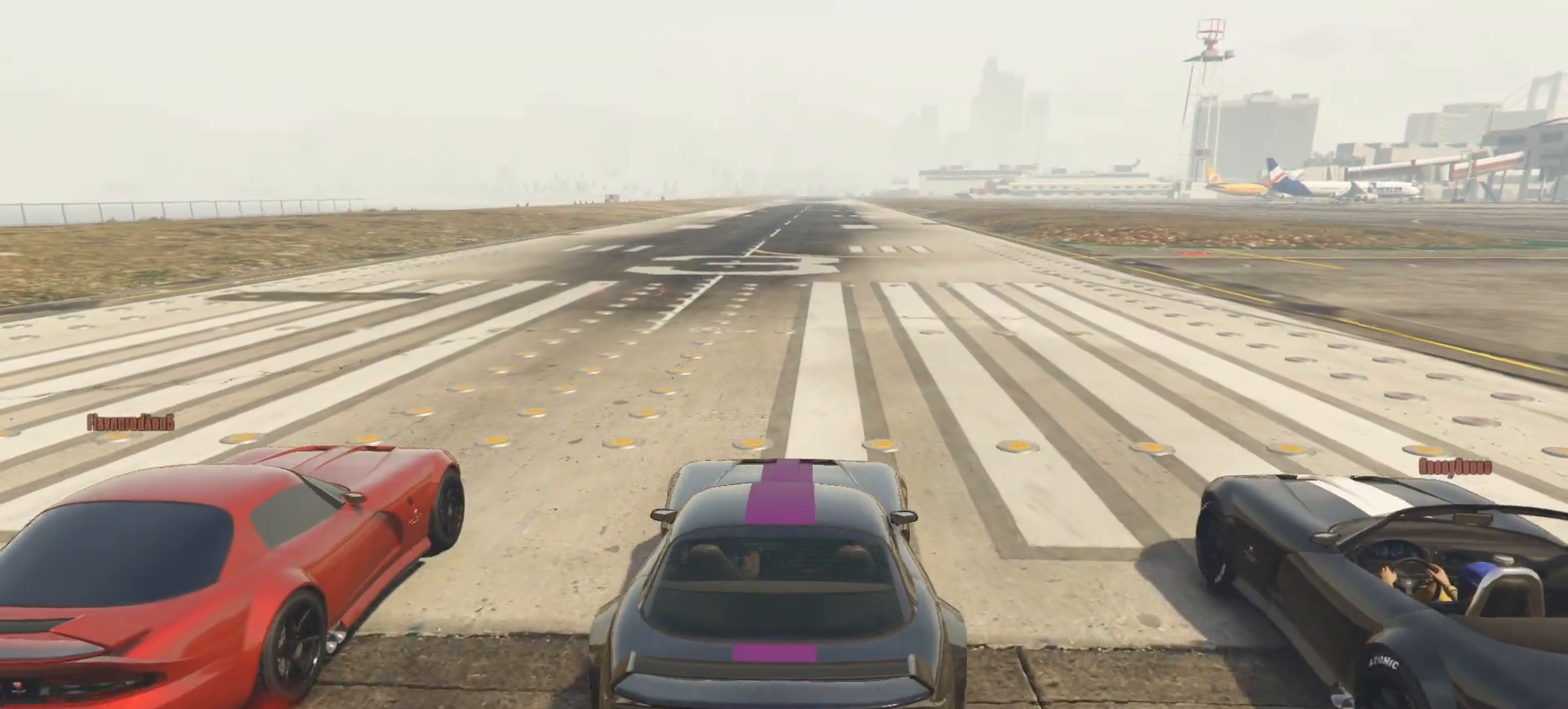
{"buttons": [], "left_stick": "center", "right_stick": "center", "events": []}
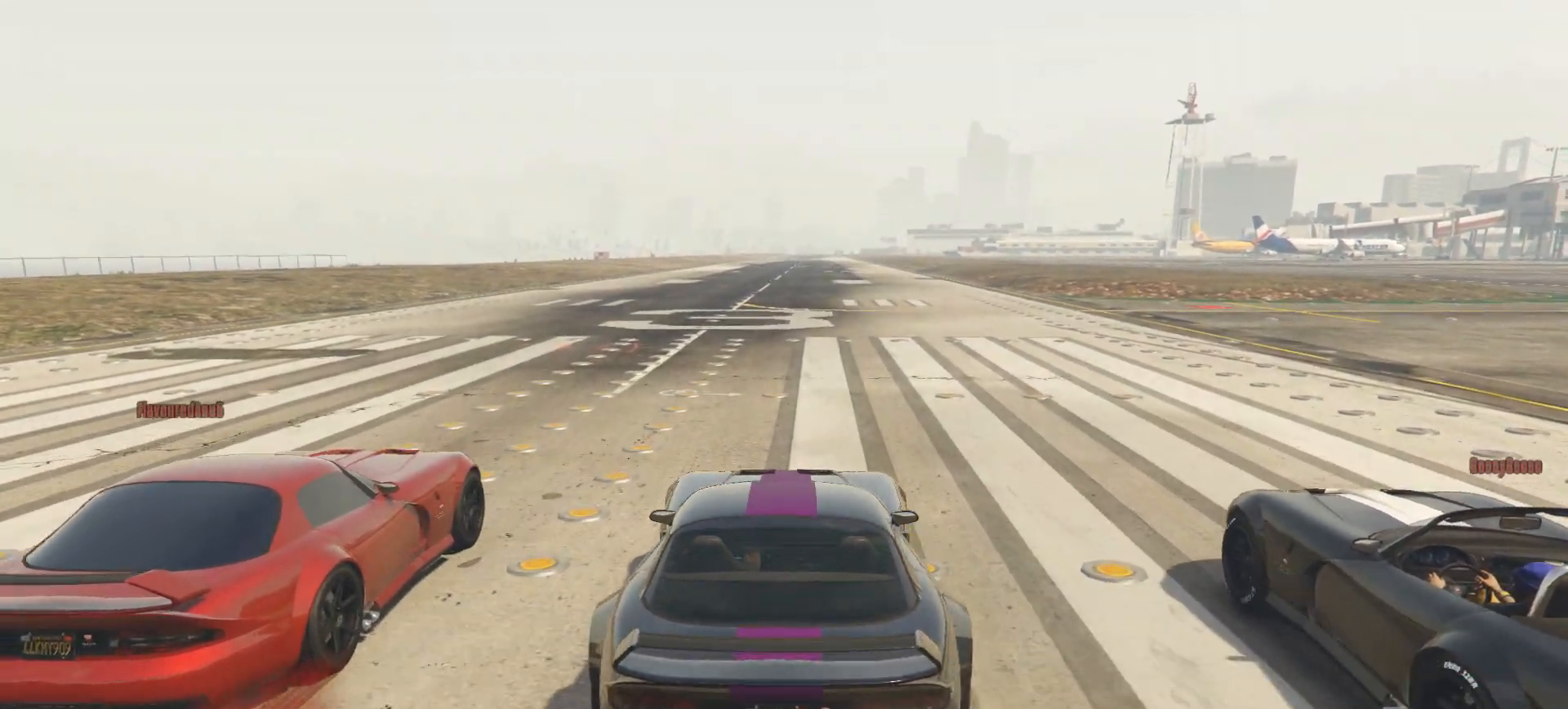
{"buttons": [], "left_stick": "center", "right_stick": "center", "events": []}
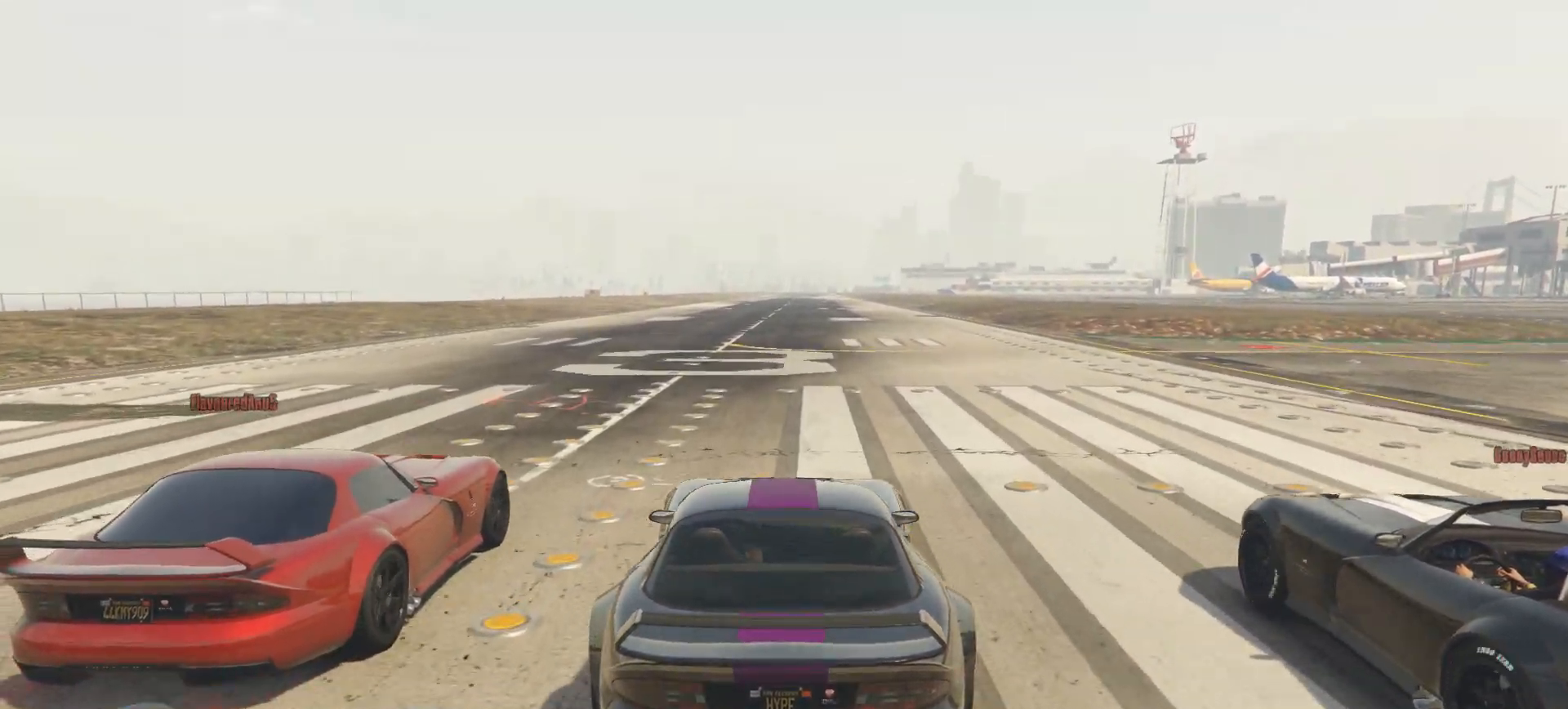
{"buttons": [], "left_stick": "center", "right_stick": "center", "events": []}
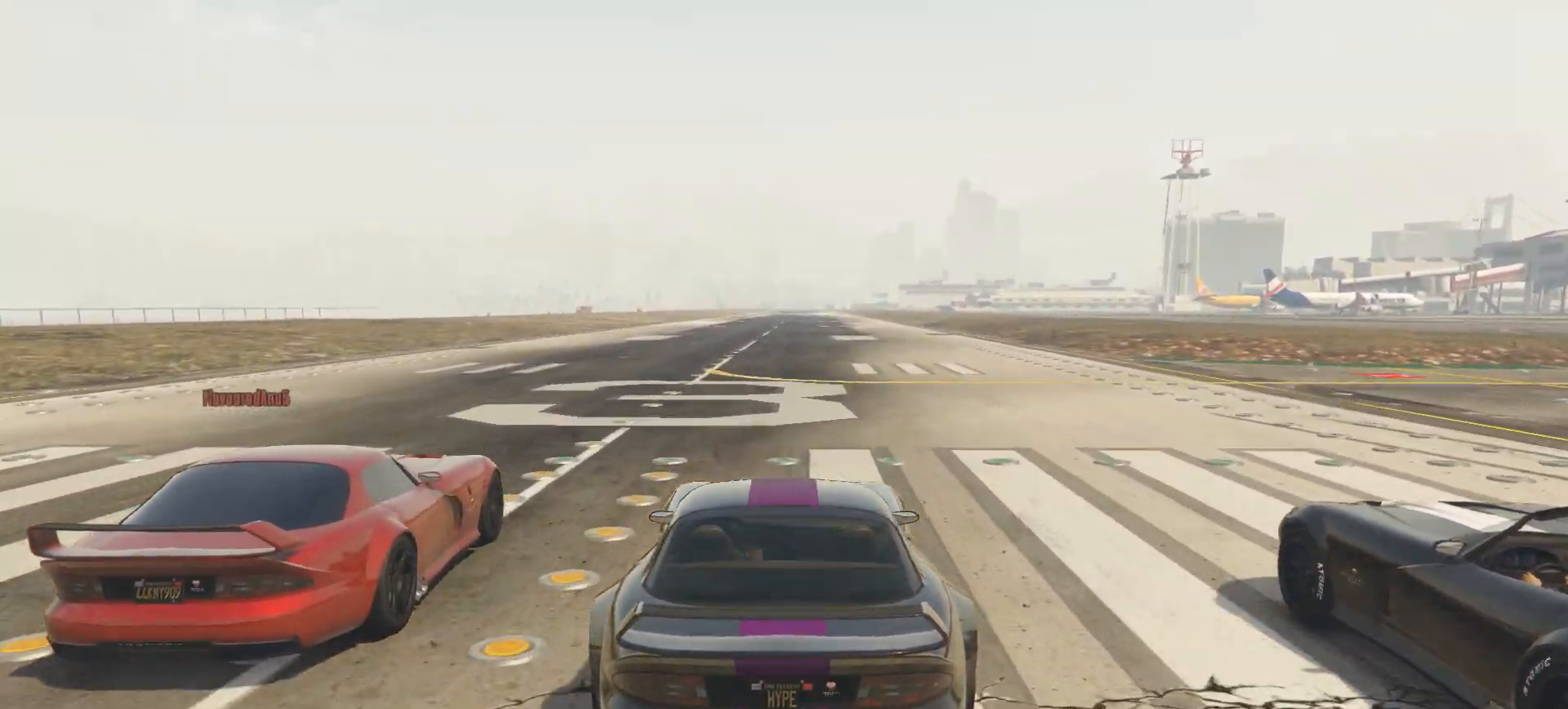
{"buttons": [], "left_stick": "center", "right_stick": "center", "events": []}
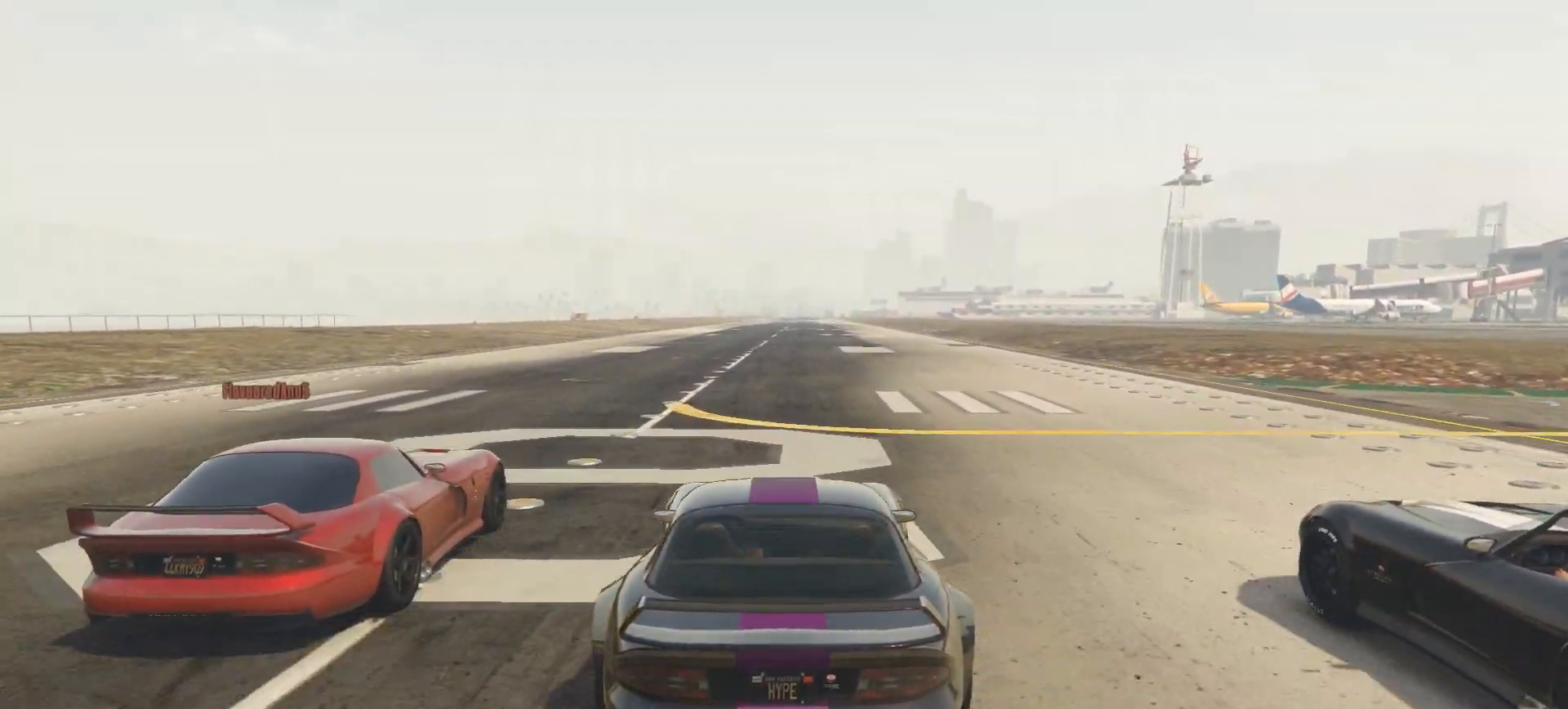
{"buttons": [], "left_stick": "center", "right_stick": "center", "events": [[17, "R1", "down"], [167, "R1", "up"], [300, "left_stick", "right"], [367, "left_stick", "center"]]}